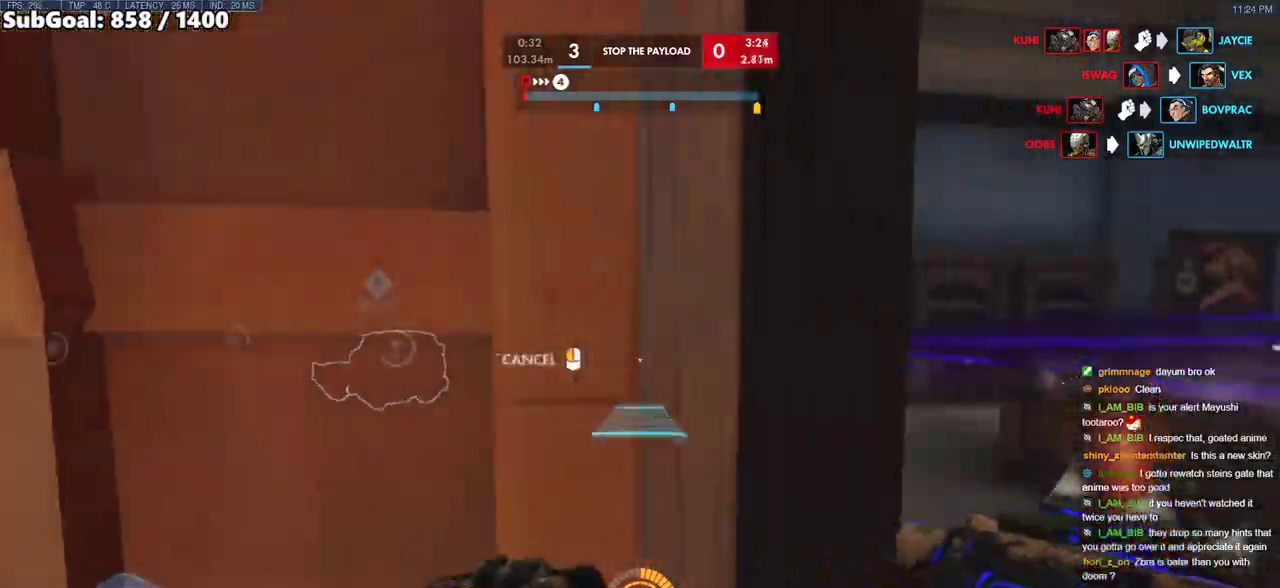
Gameplay with keyboard and mouse; each line is a JSON object with the keys and mouse buttons held at the frame after it. "events" lists presses ("down") and releases ("up") of "a", "ctrl", "d", "e", "f", "melee", "q", "r", "s", "shift", "space", "w", "mouse_left" and "mouse_right" between this image and that frame as [ms after this image, input, new state], when the widget could be followed in between. "mouse_left", "mouse_right" = the "left", "right" buttons of the "mouse" list. No other keys are recorded. Mouse movement is not recorded. Key names are as the overlay labels them; some are game actions (e.g. jump) rather than physical keys.
{"keys": ["d", "w"], "mouse": ["right"], "events": [[150, "space", "down"], [333, "space", "up"], [433, "w", "down"]]}
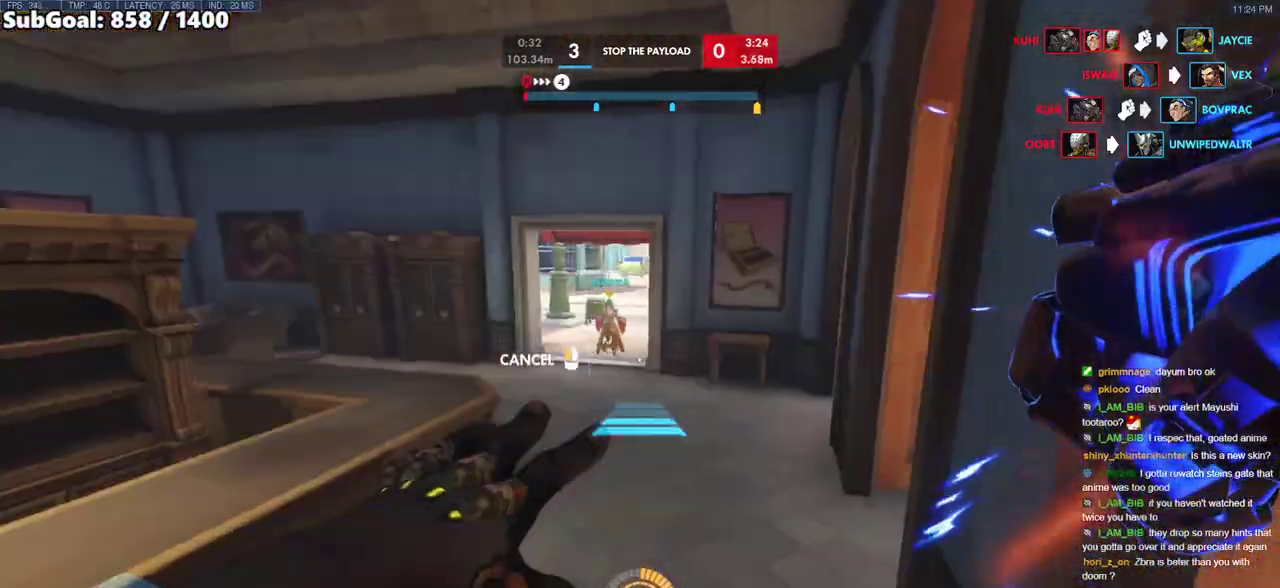
{"keys": ["w"], "mouse": [], "events": [[67, "d", "up"], [267, "mouse_right", "up"]]}
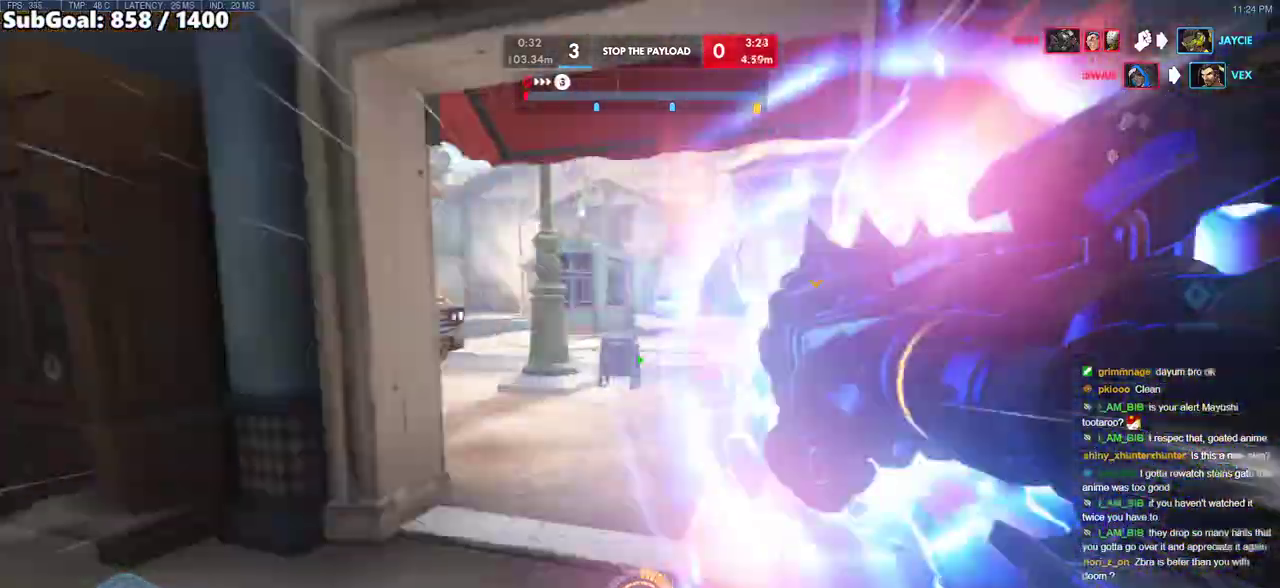
{"keys": ["d", "space"], "mouse": [], "events": [[33, "space", "down"], [133, "space", "up"], [267, "d", "down"], [317, "w", "up"], [367, "space", "down"]]}
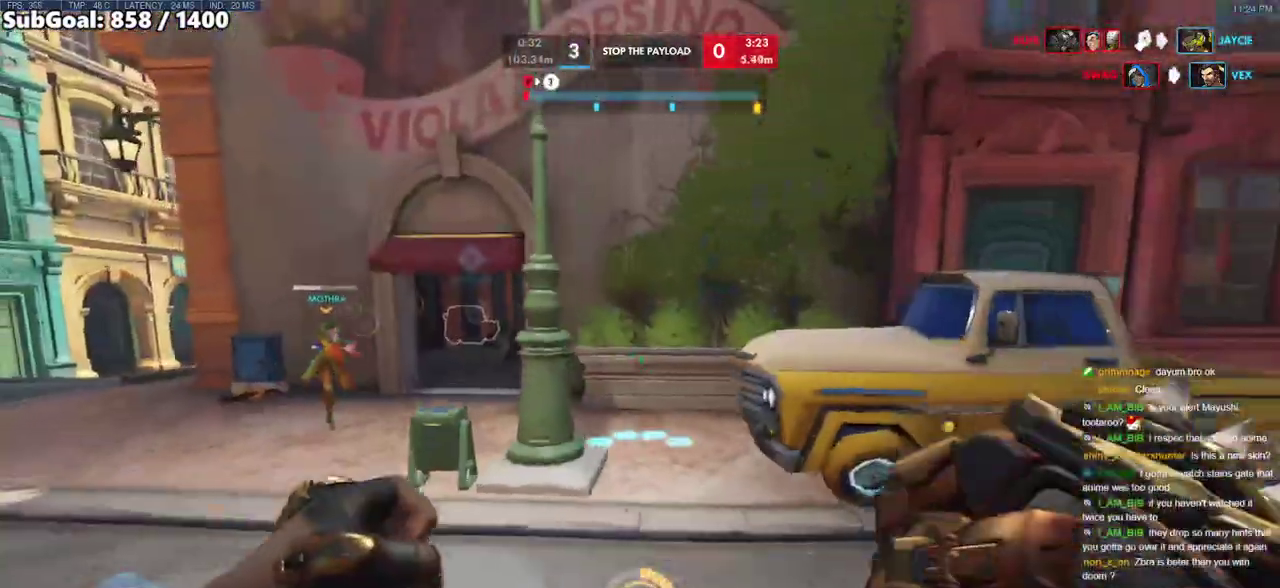
{"keys": ["a", "shift"], "mouse": [], "events": [[17, "s", "down"], [17, "space", "up"], [100, "d", "up"], [200, "a", "down"], [250, "space", "down"], [300, "shift", "down"], [333, "s", "up"], [383, "space", "up"]]}
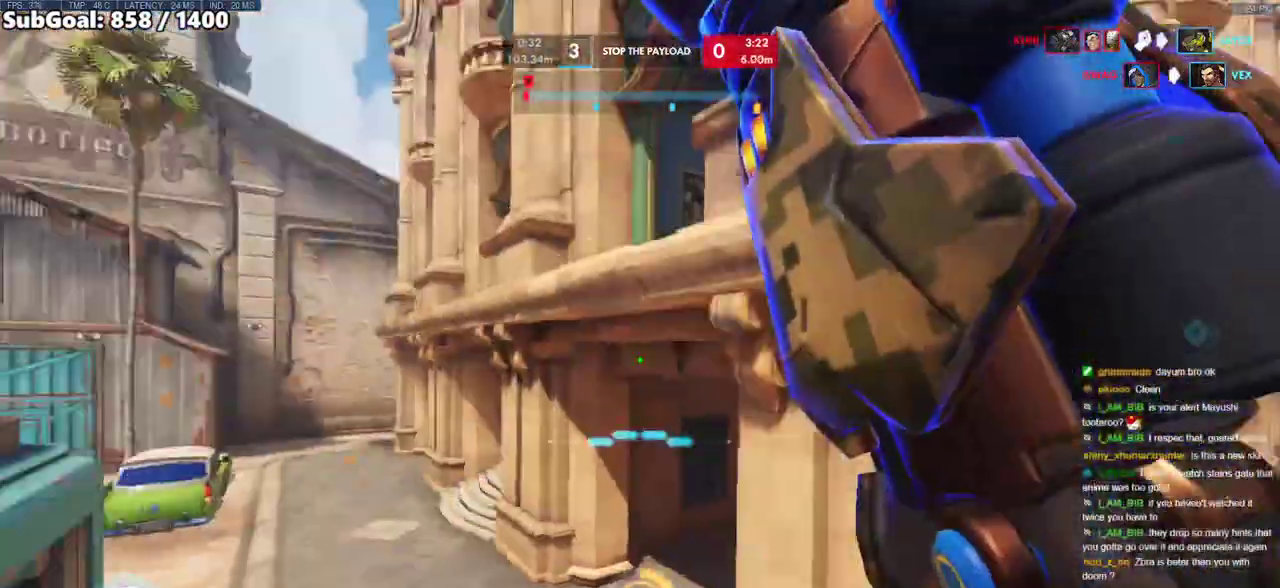
{"keys": ["e", "w"], "mouse": [], "events": [[17, "shift", "up"], [17, "w", "down"], [450, "a", "up"], [500, "e", "down"]]}
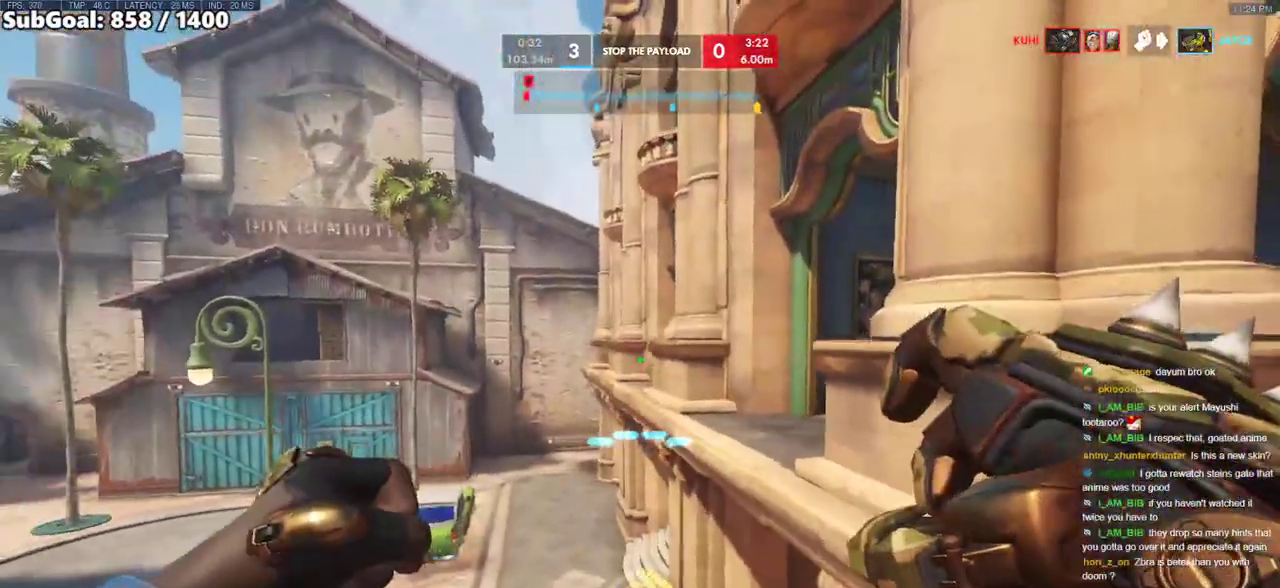
{"keys": ["e", "w"], "mouse": [], "events": []}
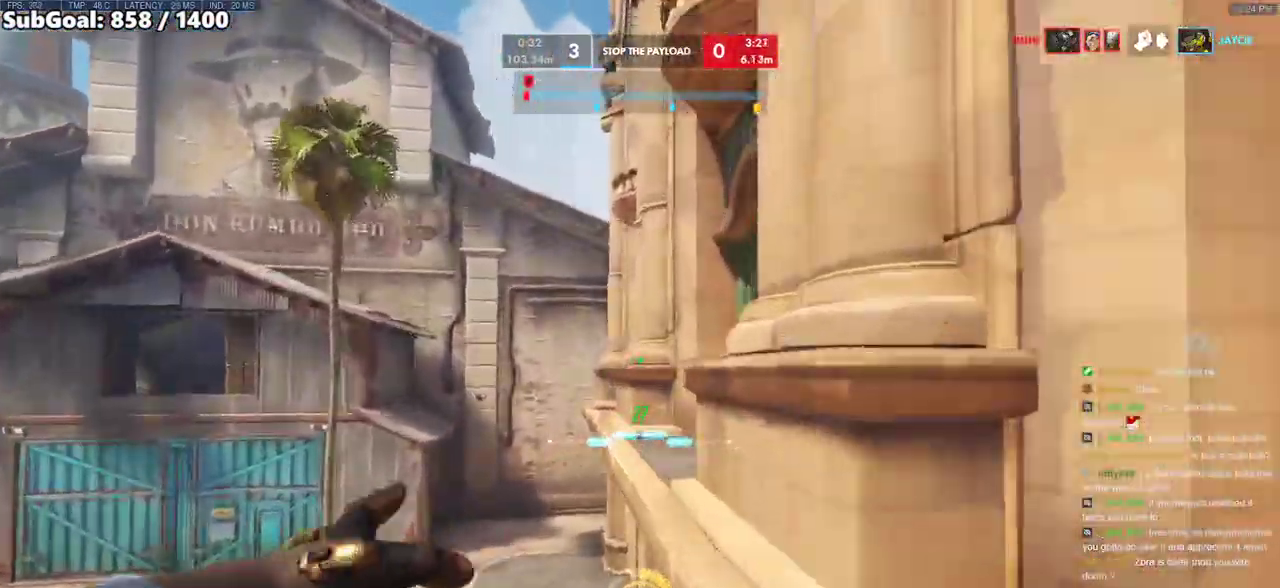
{"keys": ["w"], "mouse": [], "events": [[200, "e", "up"]]}
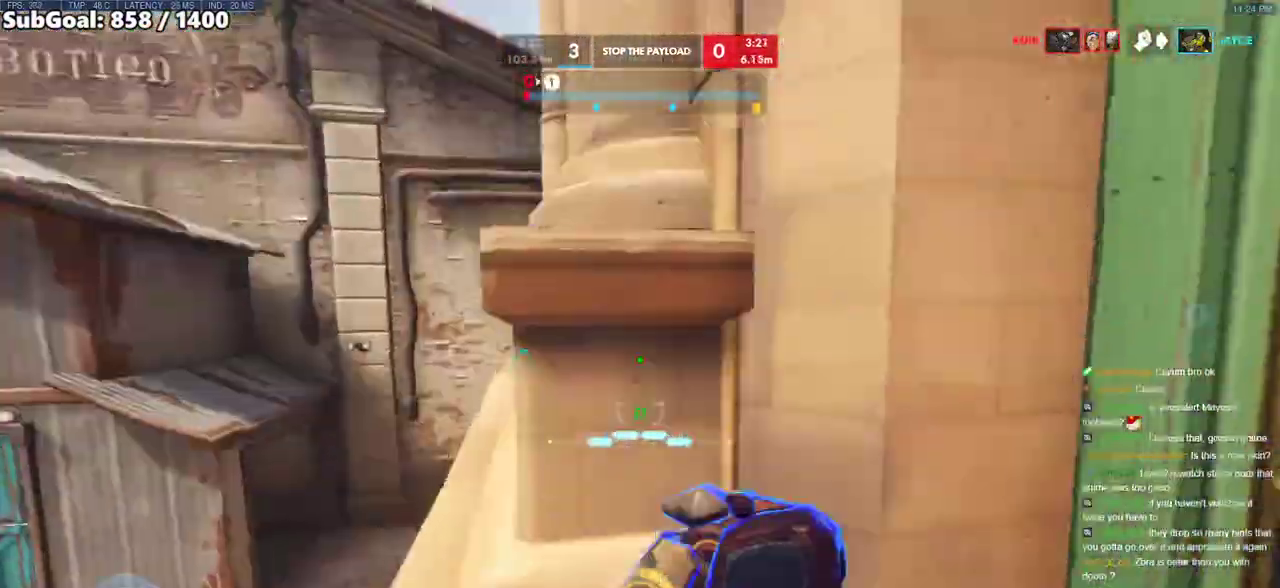
{"keys": ["a", "w"], "mouse": [], "events": [[117, "d", "down"], [267, "d", "up"], [350, "a", "down"]]}
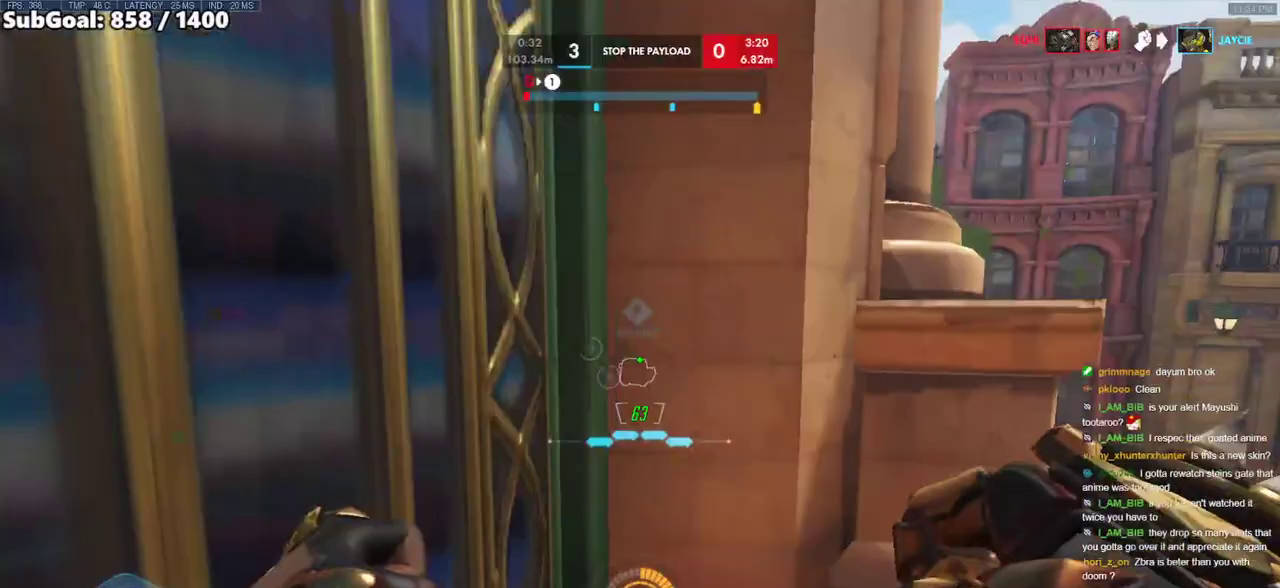
{"keys": ["a"], "mouse": [], "events": [[183, "a", "up"], [183, "d", "down"], [367, "a", "down"], [367, "d", "up"], [417, "w", "up"]]}
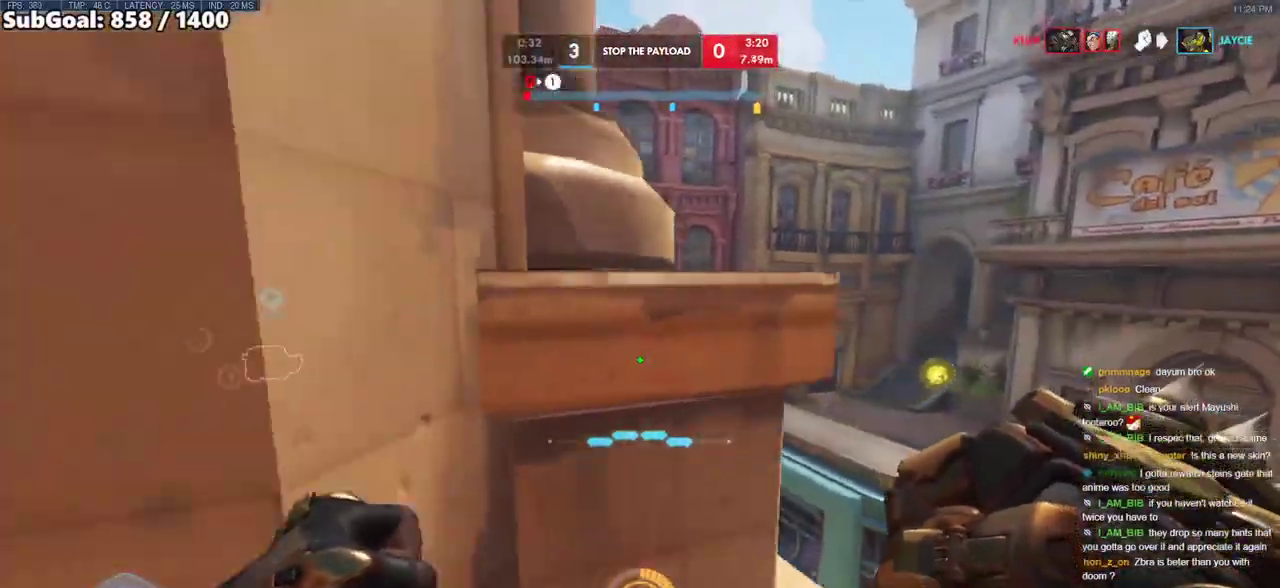
{"keys": [], "mouse": [], "events": [[100, "a", "up"], [283, "a", "down"], [383, "s", "down"], [433, "a", "up"], [433, "s", "up"]]}
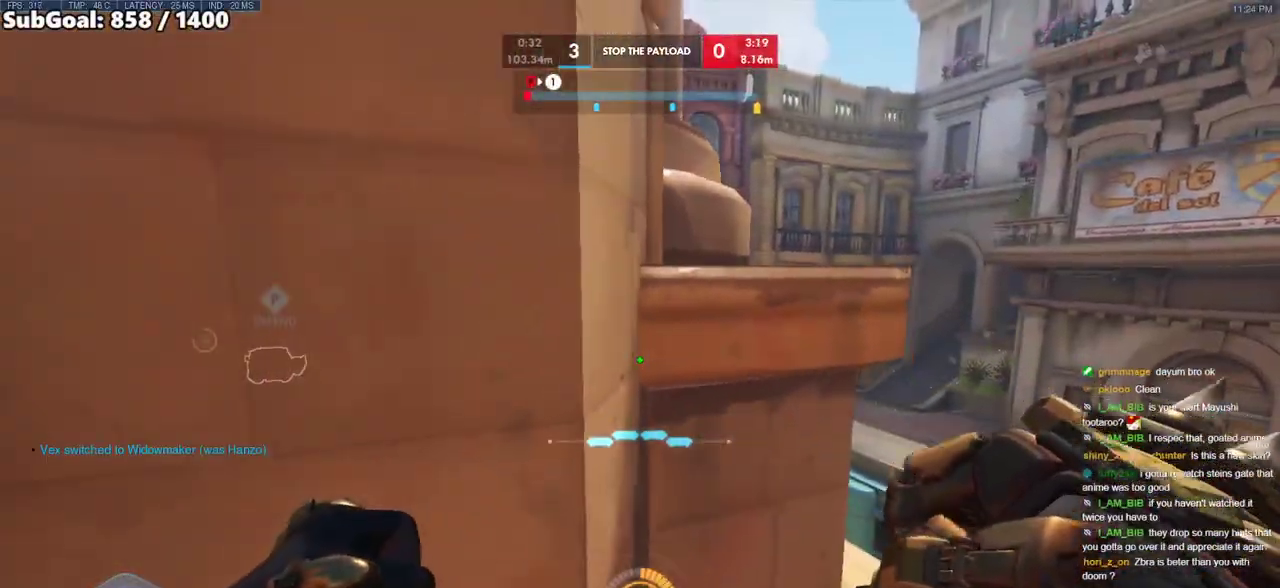
{"keys": [], "mouse": ["right"], "events": [[67, "mouse_right", "down"]]}
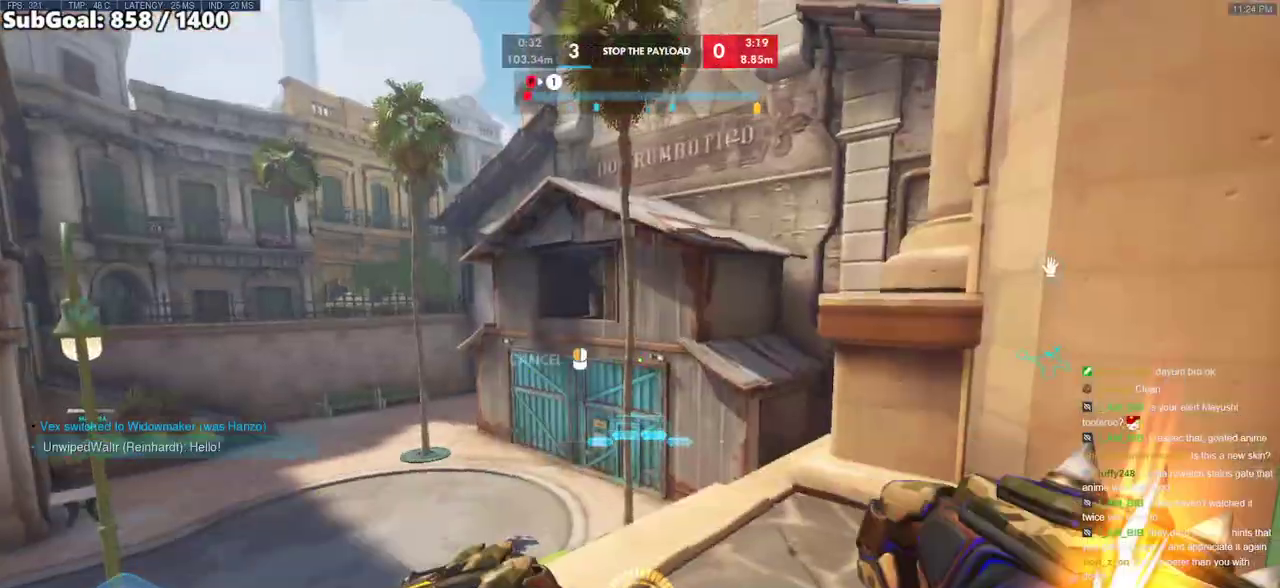
{"keys": ["a", "w"], "mouse": ["right"], "events": [[183, "a", "down"], [183, "w", "down"]]}
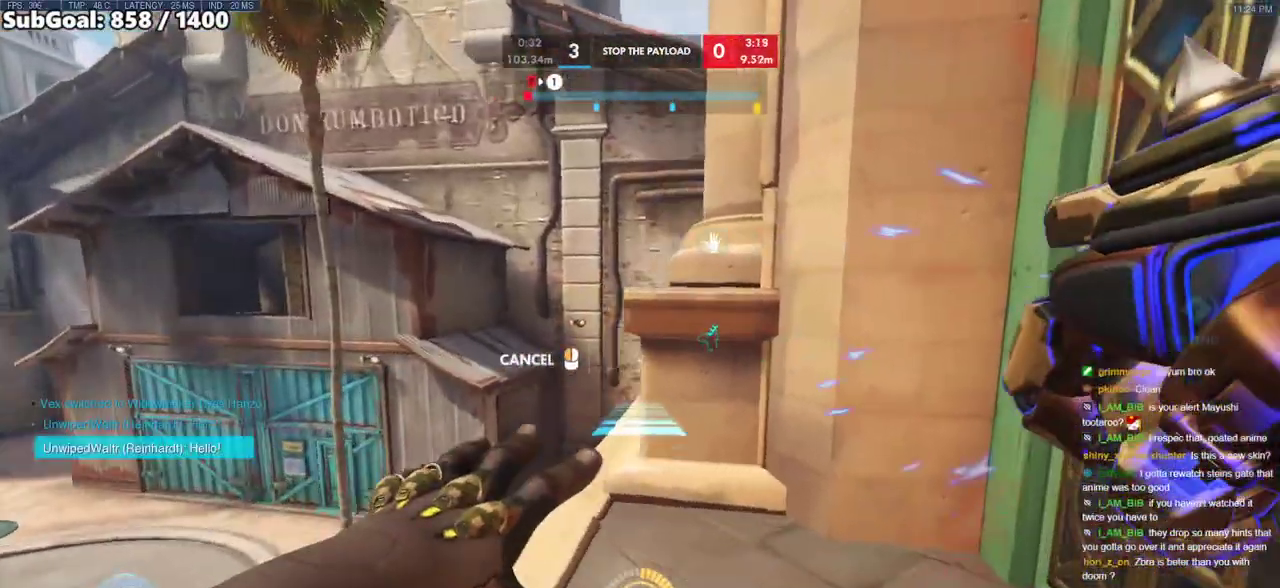
{"keys": ["space", "w"], "mouse": [], "events": [[50, "space", "down"], [200, "mouse_right", "up"], [200, "space", "up"], [250, "a", "up"], [483, "space", "down"]]}
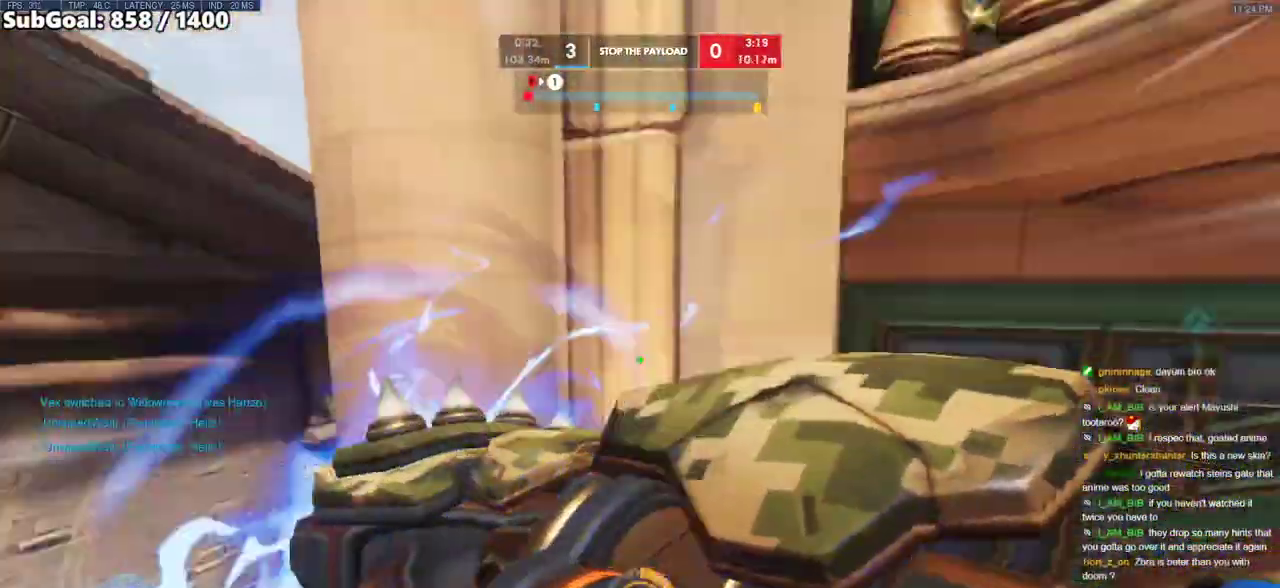
{"keys": ["w"], "mouse": [], "events": [[67, "space", "up"]]}
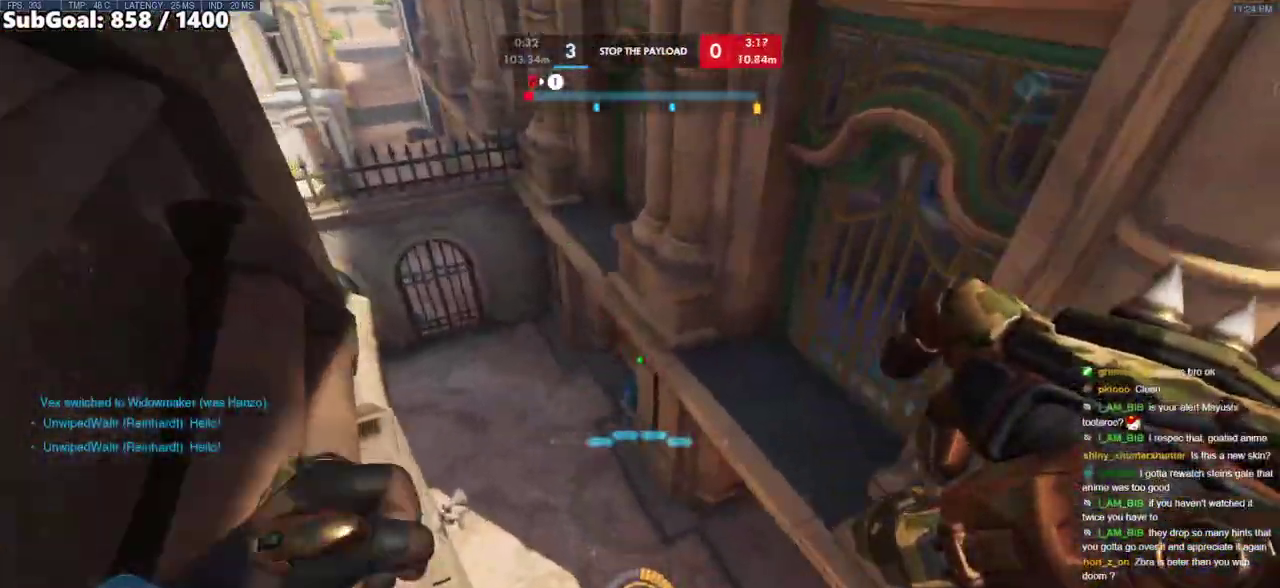
{"keys": ["w"], "mouse": [], "events": []}
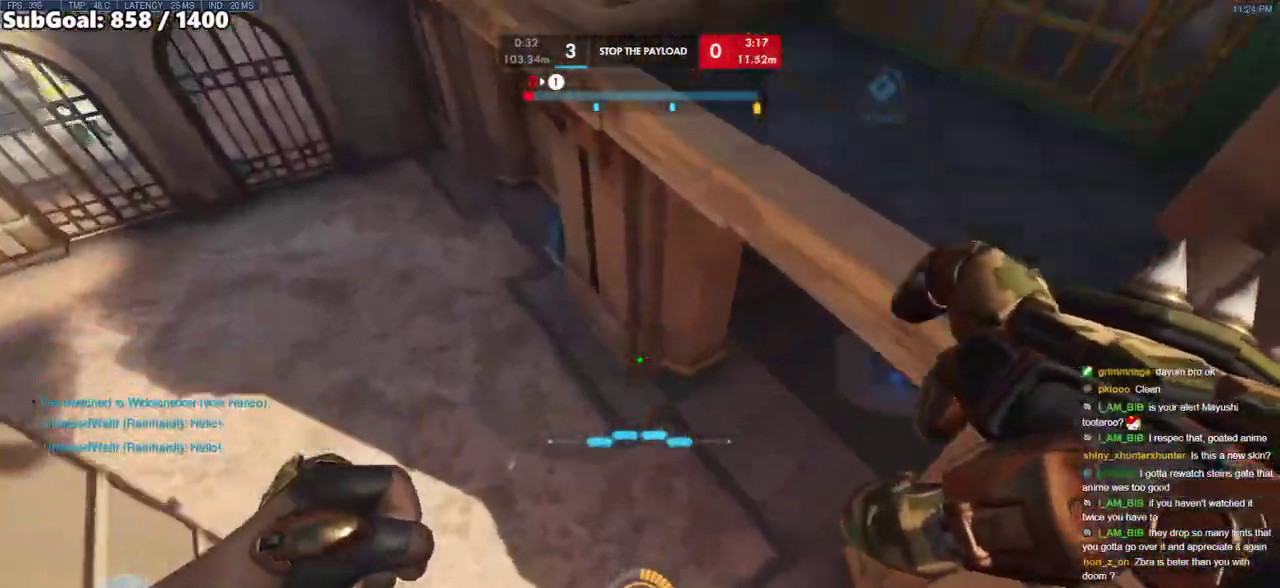
{"keys": ["w"], "mouse": [], "events": [[50, "melee", "down"], [100, "melee", "up"], [150, "melee", "down"], [200, "melee", "up"]]}
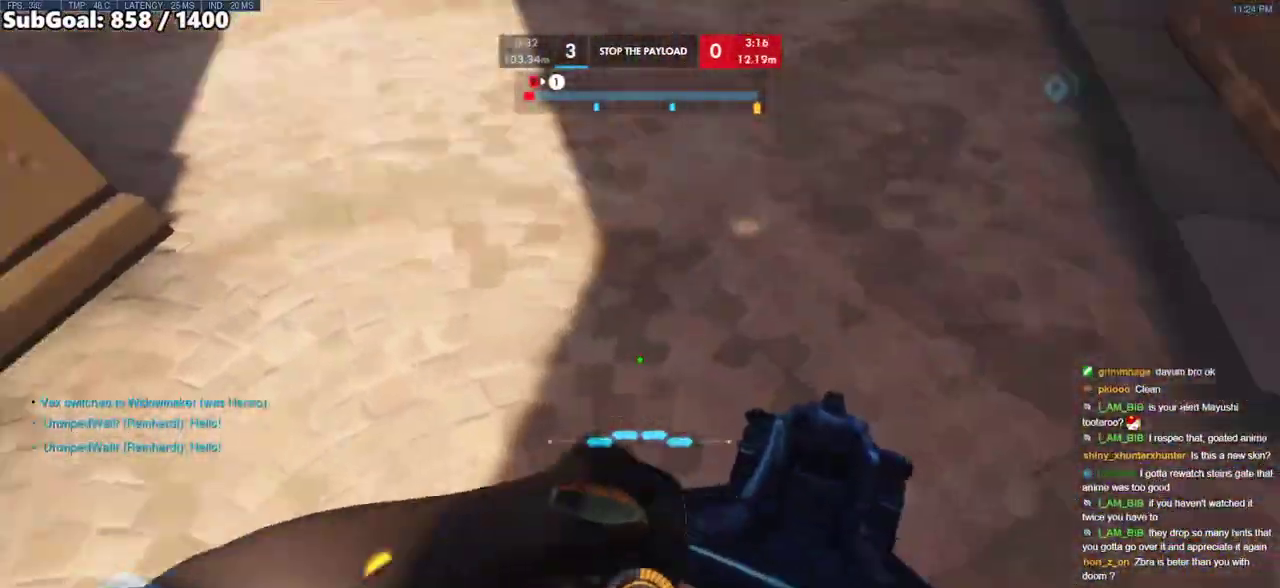
{"keys": ["d"], "mouse": [], "events": [[17, "space", "down"], [167, "space", "up"], [250, "d", "down"], [500, "w", "up"]]}
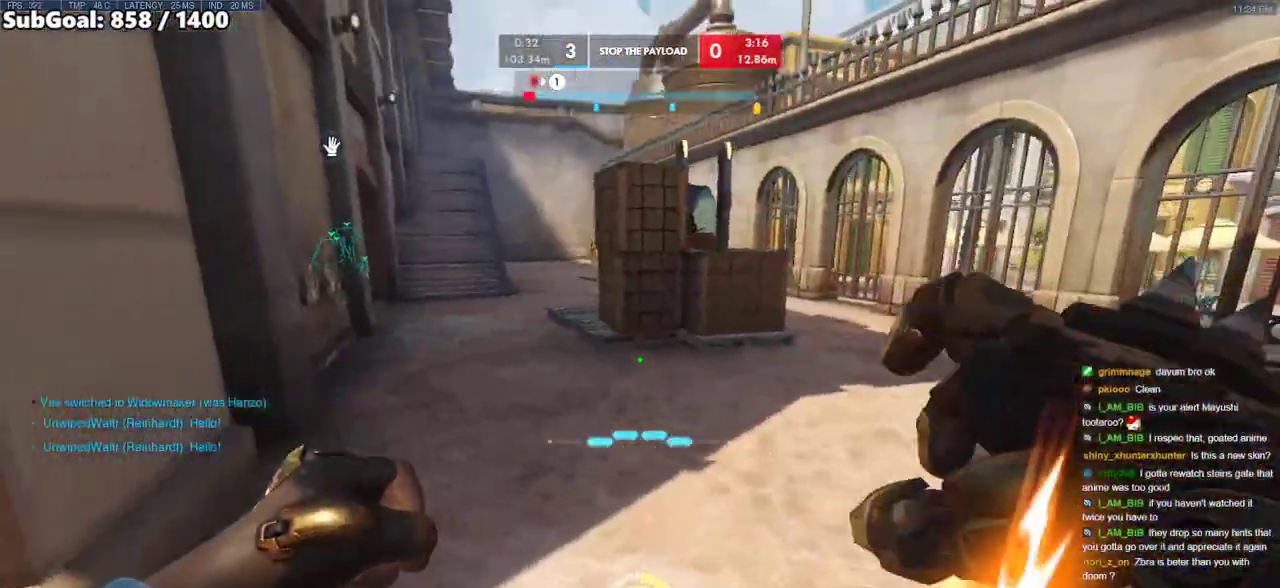
{"keys": ["s"], "mouse": [], "events": [[83, "s", "down"], [183, "d", "up"], [267, "space", "down"], [417, "space", "up"]]}
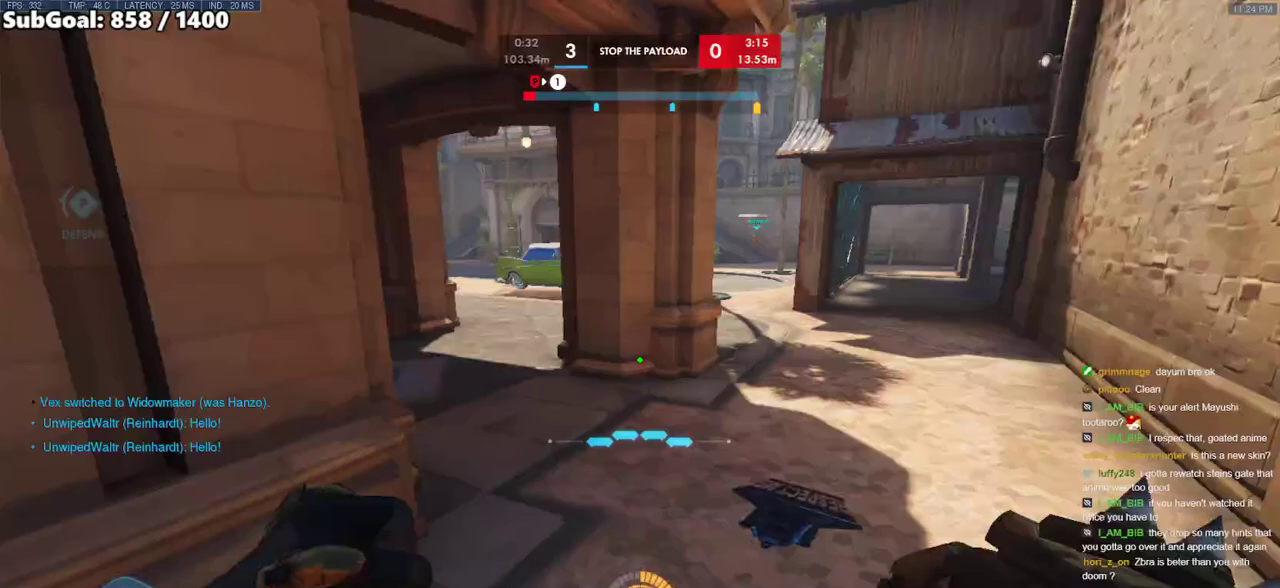
{"keys": ["w"], "mouse": [], "events": [[200, "shift", "down"], [333, "s", "up"], [383, "a", "down"], [433, "shift", "up"], [433, "w", "down"], [483, "a", "up"]]}
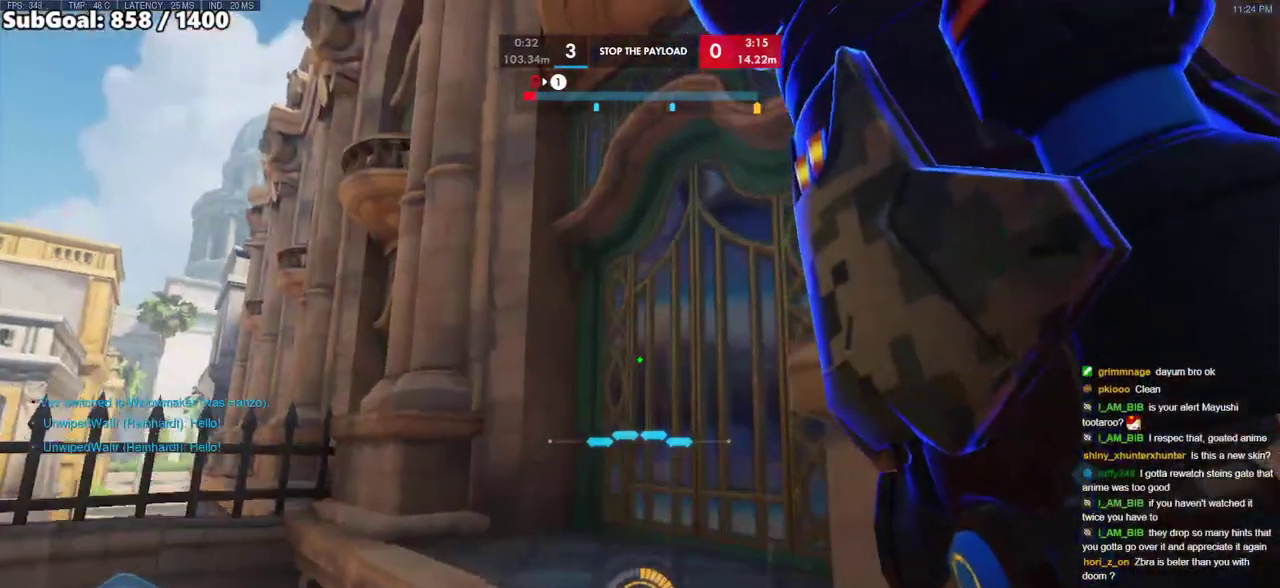
{"keys": ["w"], "mouse": [], "events": []}
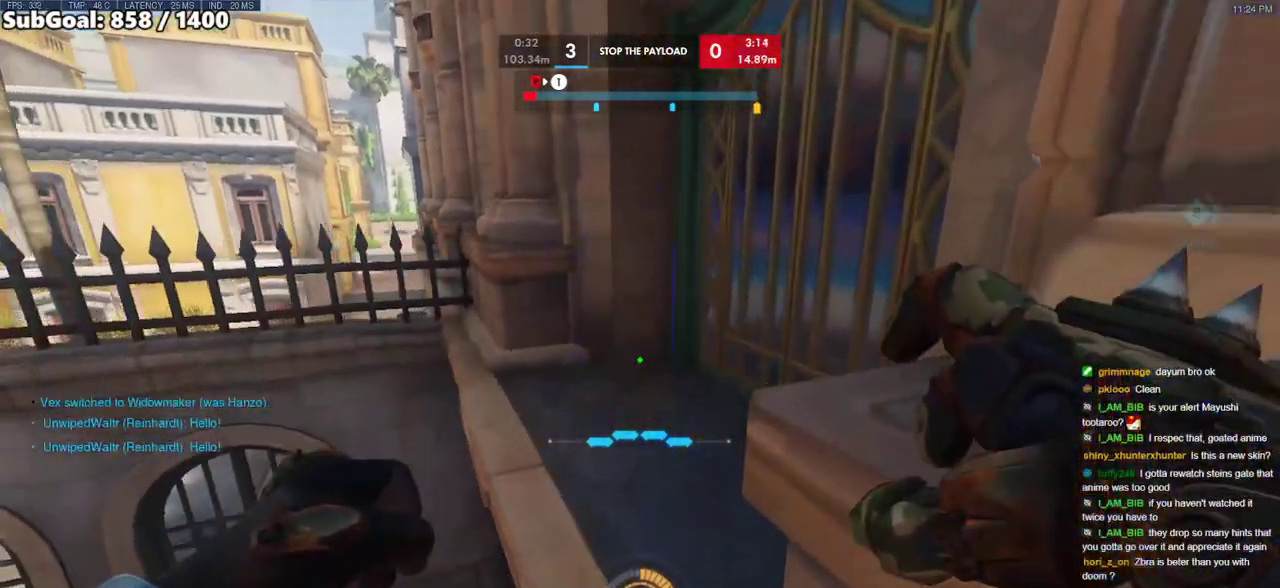
{"keys": ["a"], "mouse": [], "events": [[233, "a", "down"], [417, "w", "up"]]}
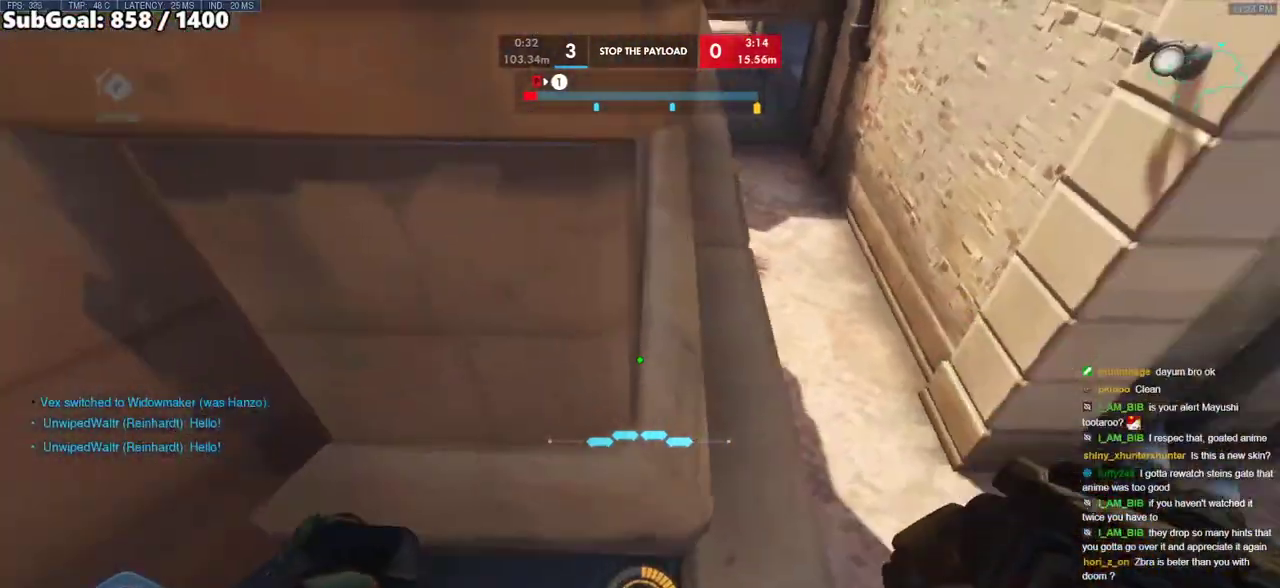
{"keys": [], "mouse": [], "events": [[67, "s", "down"], [283, "a", "up"], [433, "s", "up"]]}
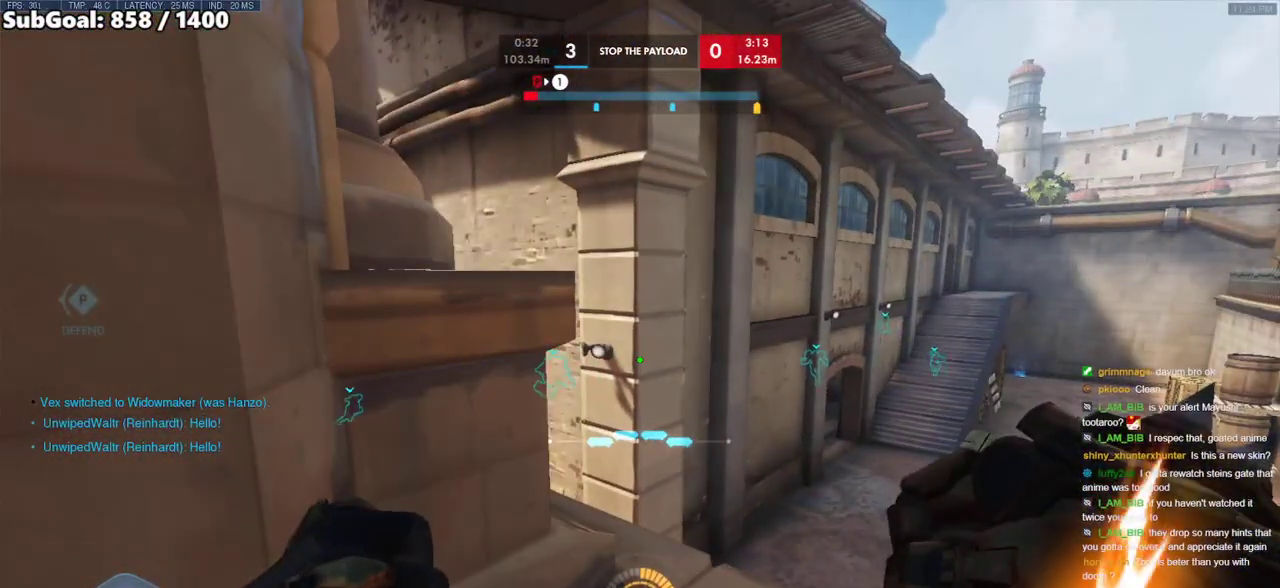
{"keys": [], "mouse": [], "events": [[167, "a", "down"], [167, "s", "down"], [350, "a", "up"], [350, "s", "up"]]}
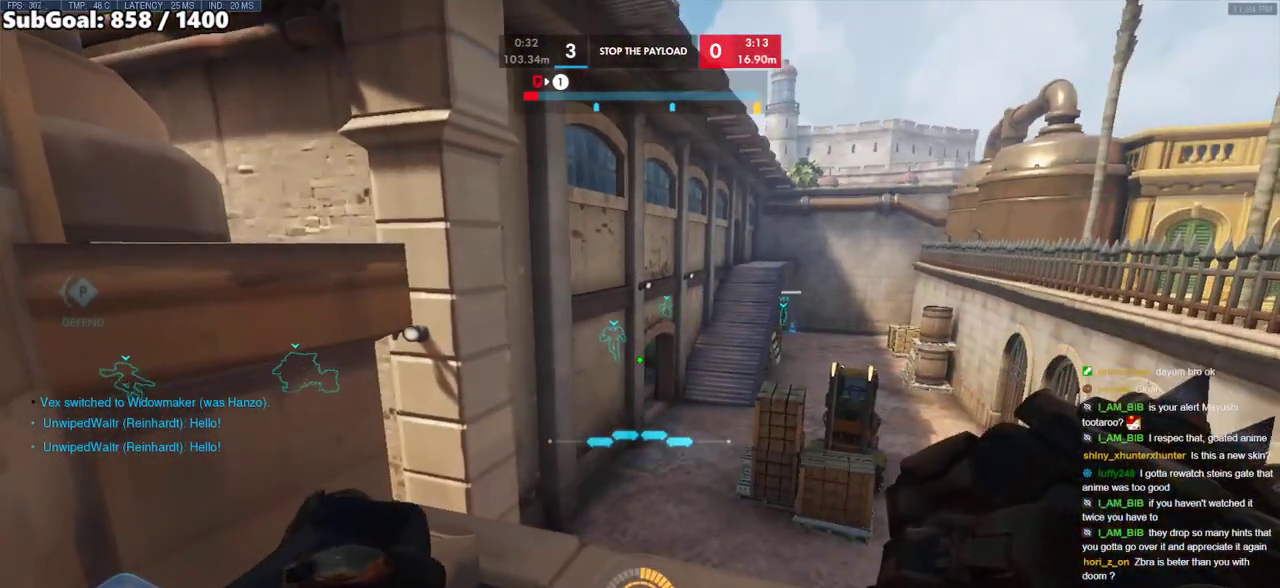
{"keys": [], "mouse": [], "events": []}
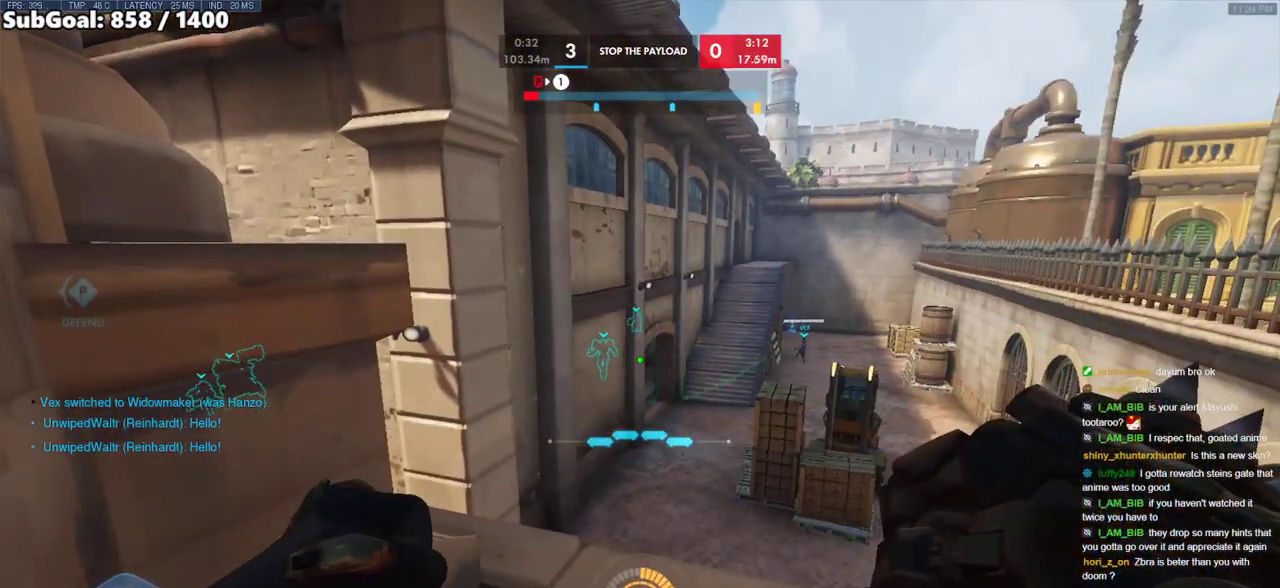
{"keys": ["d", "w"], "mouse": [], "events": [[333, "w", "down"], [483, "d", "down"]]}
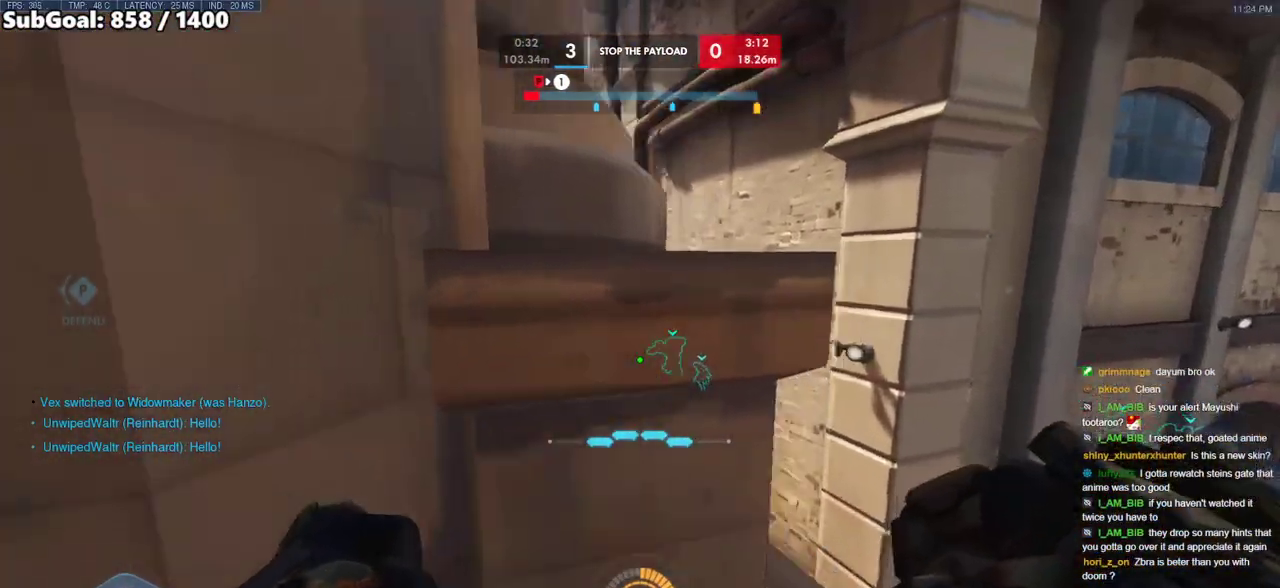
{"keys": [], "mouse": [], "events": [[67, "w", "up"], [117, "d", "up"]]}
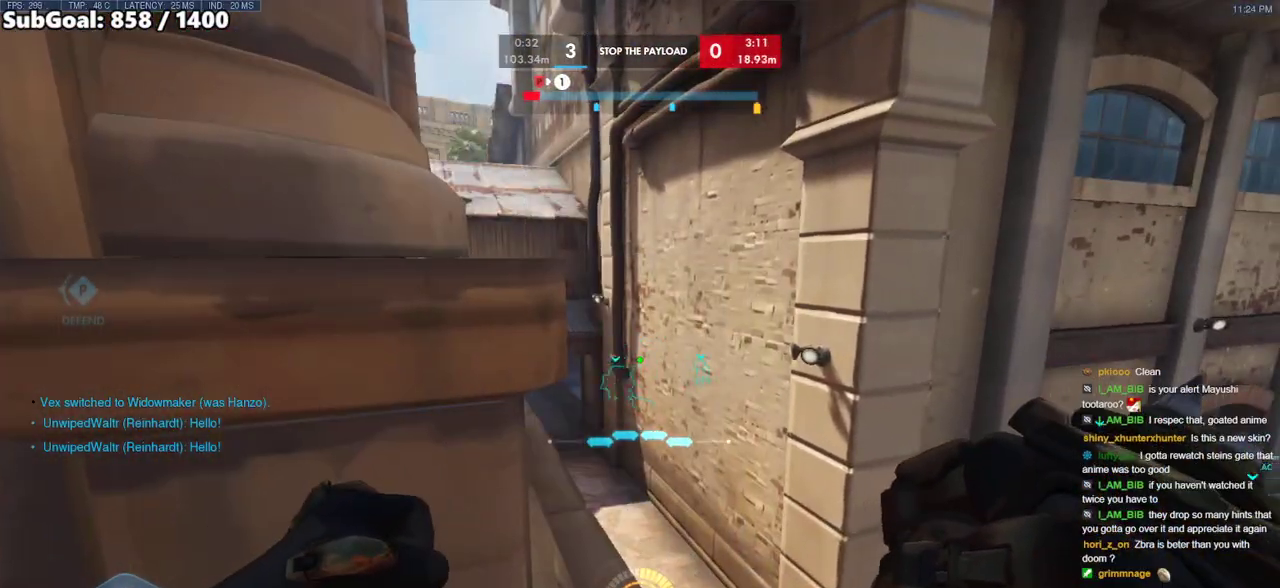
{"keys": [], "mouse": [], "events": [[267, "d", "down"], [317, "w", "down"], [417, "d", "up"], [417, "w", "up"]]}
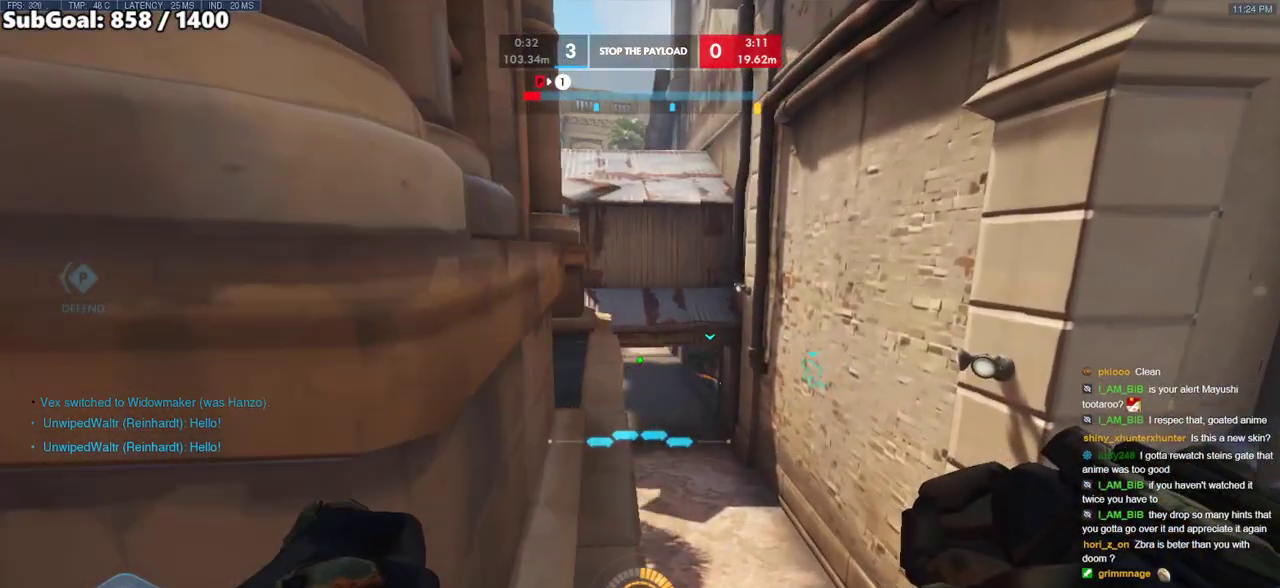
{"keys": [], "mouse": [], "events": [[283, "a", "down"], [383, "a", "up"]]}
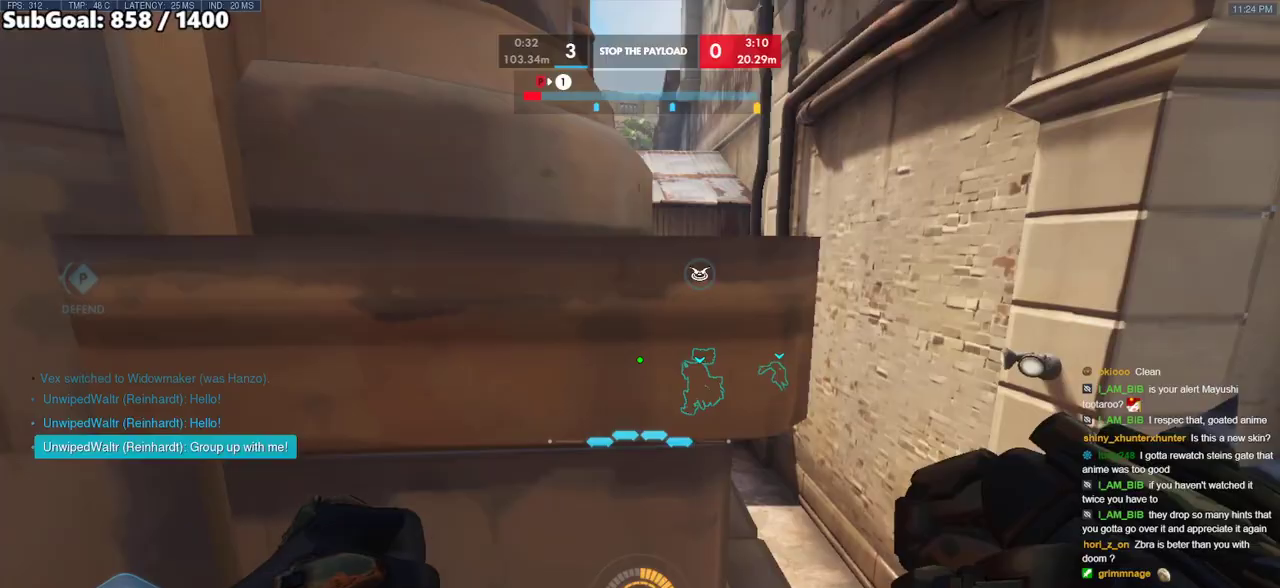
{"keys": ["a"], "mouse": [], "events": [[267, "d", "down"], [317, "d", "up"], [500, "a", "down"]]}
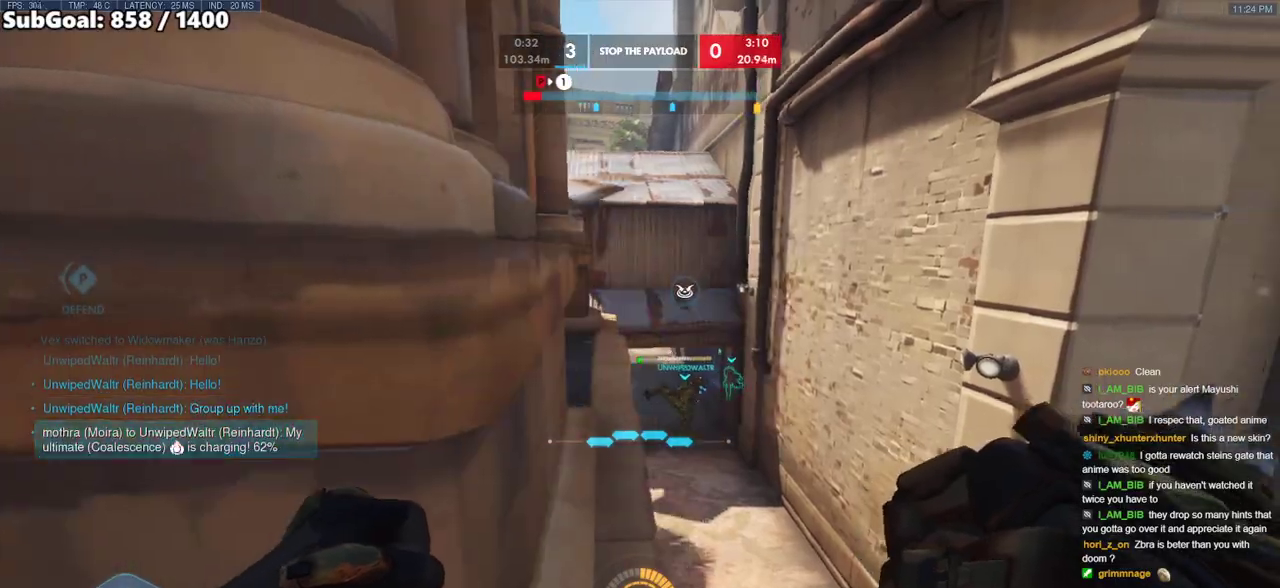
{"keys": ["d"], "mouse": [], "events": [[83, "a", "up"], [133, "d", "down"], [233, "a", "down"], [233, "d", "up"], [317, "a", "up"], [317, "d", "down"], [417, "a", "down"], [417, "d", "up"], [467, "a", "up"], [500, "d", "down"]]}